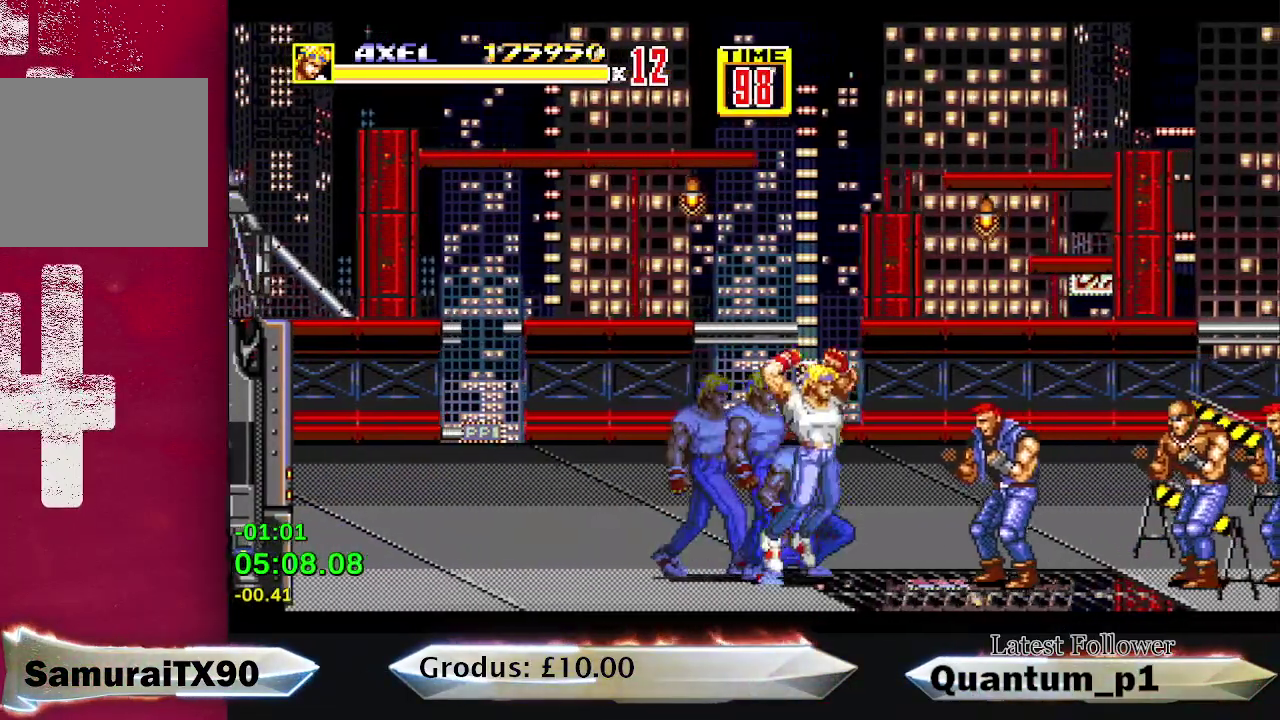
Gameplay with a controller (Xbox layout); each line is a JSON object with the inputs held at the frame after it. "events" lists button and stick changes between this image and that frame as [ms after this image, input, new state], when the widget could be followed in between. Not read: L3 R3 left_stick right_stick.
{"buttons": ["A"], "events": [[33, "B", "up"], [83, "A", "down"], [200, "A", "up"], [250, "A", "down"], [267, "DPAD_DOWN", "up"], [300, "DPAD_RIGHT", "up"], [317, "A", "up"], [383, "A", "down"], [450, "A", "up"], [500, "A", "down"]]}
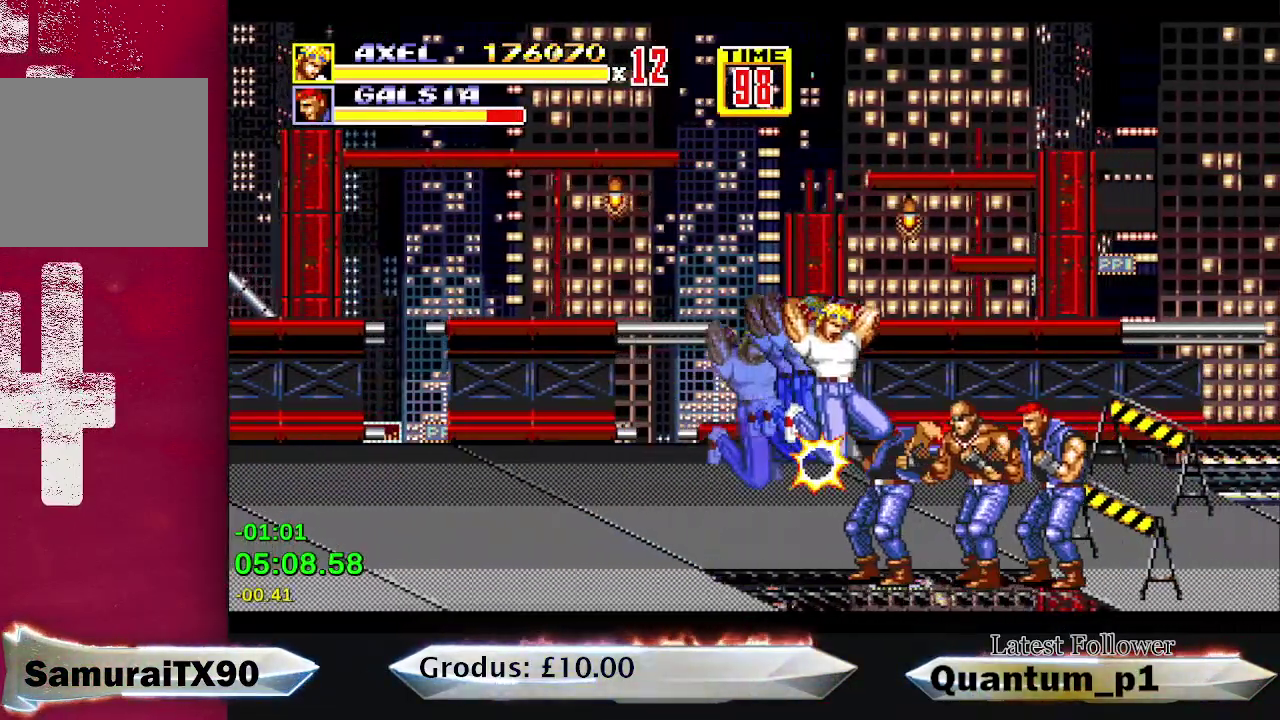
{"buttons": ["A"], "events": [[50, "A", "up"], [100, "A", "down"], [167, "A", "up"], [217, "A", "down"], [283, "A", "up"], [350, "A", "down"], [417, "A", "up"], [483, "A", "down"]]}
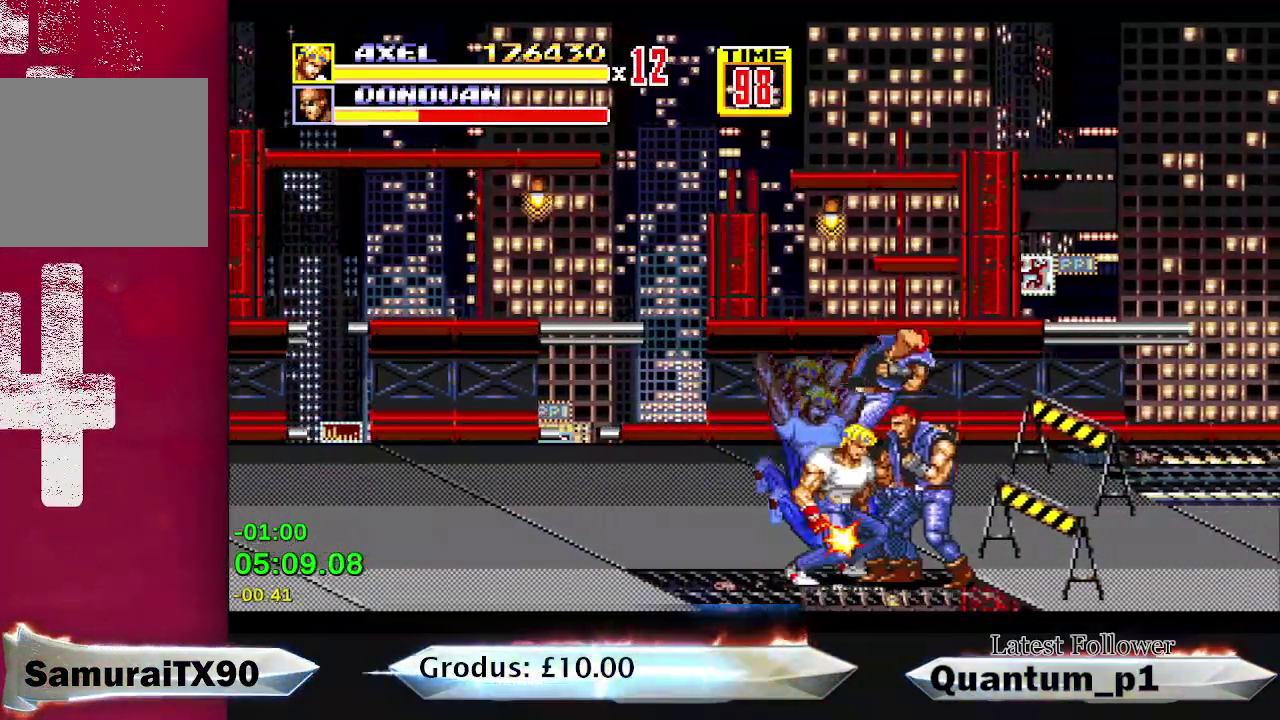
{"buttons": ["A"], "events": [[17, "A", "up"], [83, "A", "down"], [150, "A", "up"], [167, "DPAD_RIGHT", "down"], [200, "A", "down"], [217, "DPAD_RIGHT", "up"], [267, "A", "up"], [283, "DPAD_RIGHT", "down"], [333, "A", "down"], [333, "DPAD_RIGHT", "up"], [383, "A", "up"], [400, "DPAD_RIGHT", "down"], [433, "A", "down"], [433, "DPAD_RIGHT", "up"]]}
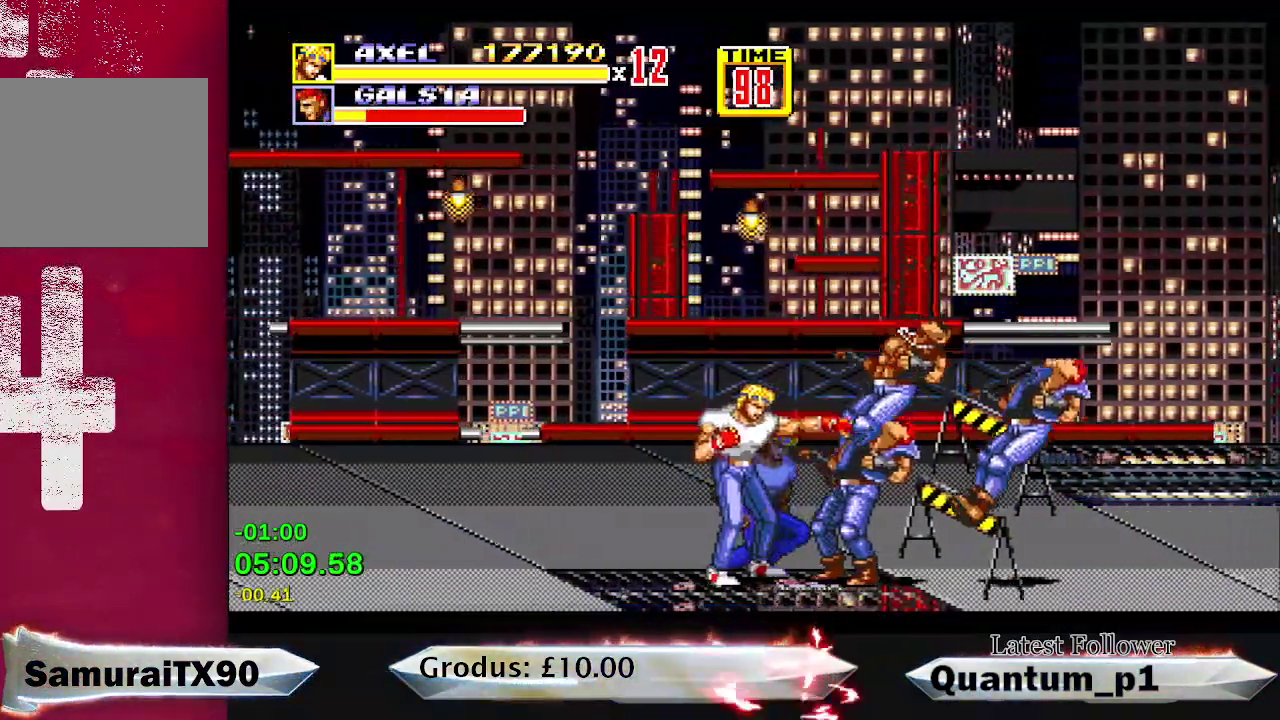
{"buttons": [], "events": [[17, "A", "up"], [17, "DPAD_RIGHT", "down"], [67, "A", "down"], [67, "DPAD_RIGHT", "up"], [117, "A", "up"], [150, "DPAD_RIGHT", "down"], [200, "A", "down"], [217, "DPAD_RIGHT", "up"], [283, "A", "up"], [300, "DPAD_RIGHT", "down"], [383, "DPAD_RIGHT", "up"]]}
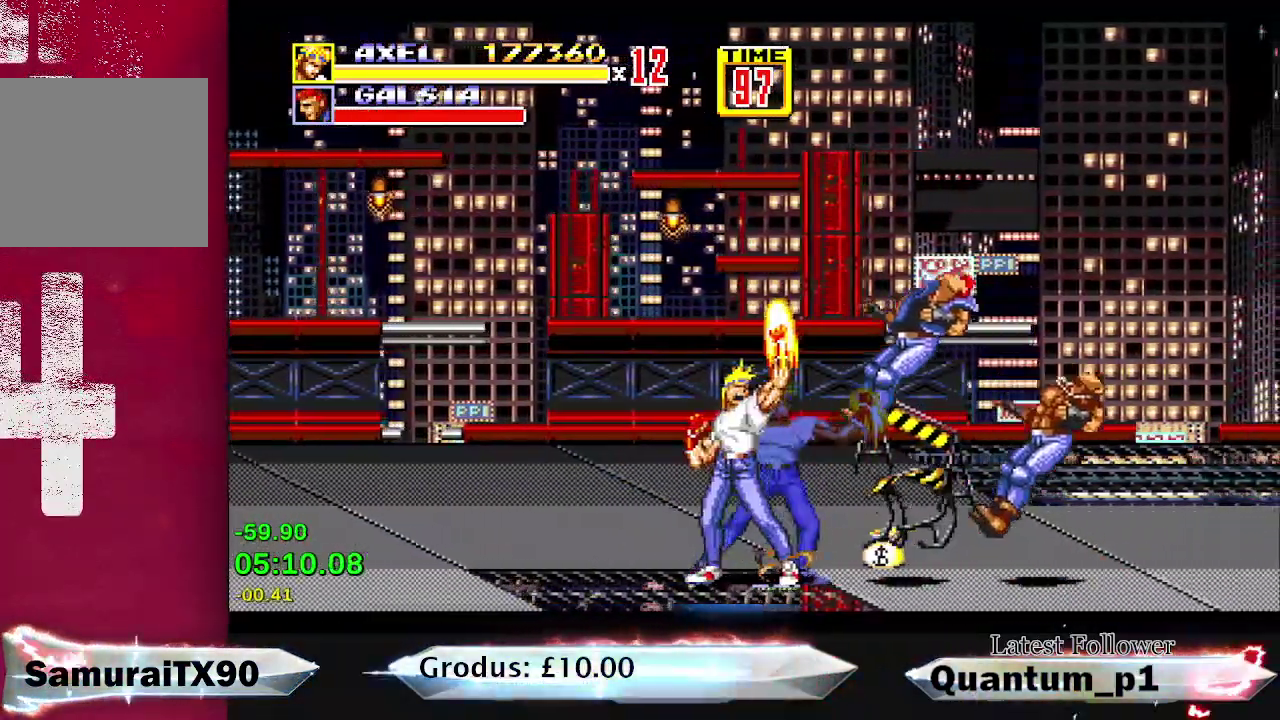
{"buttons": ["DPAD_RIGHT"], "events": [[50, "DPAD_RIGHT", "down"]]}
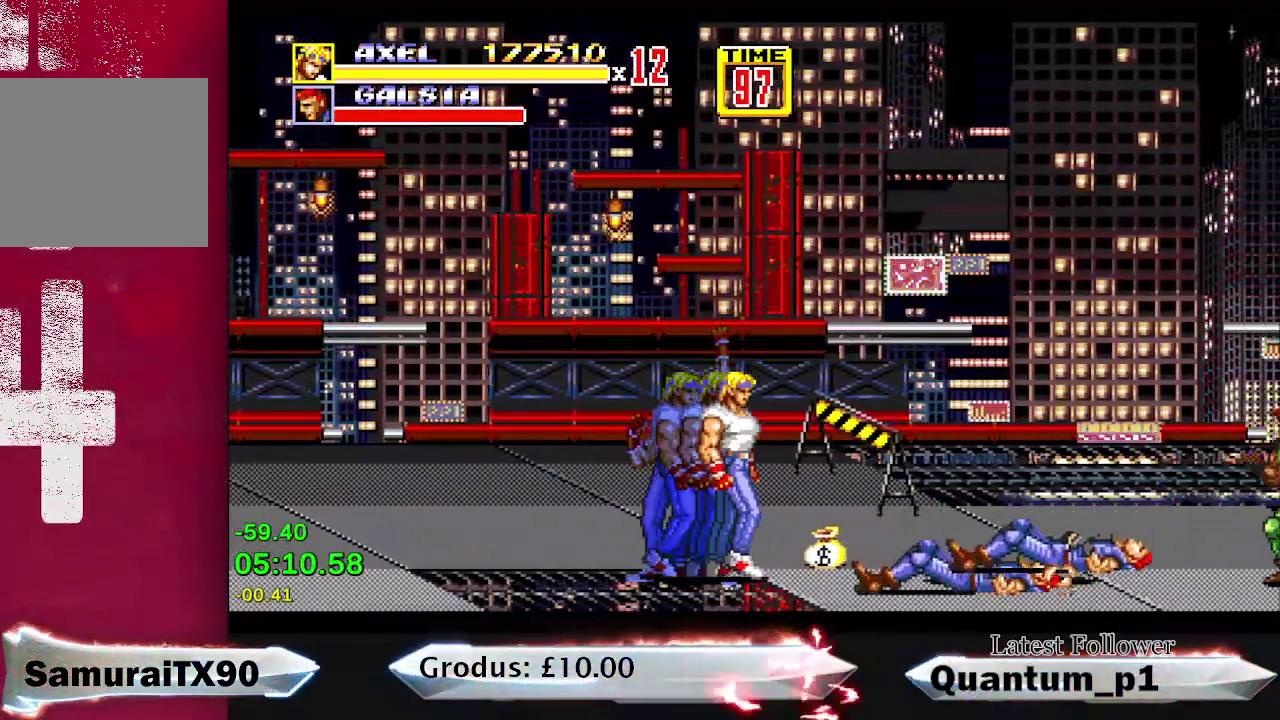
{"buttons": ["DPAD_RIGHT"], "events": [[283, "Y", "down"], [367, "Y", "up"]]}
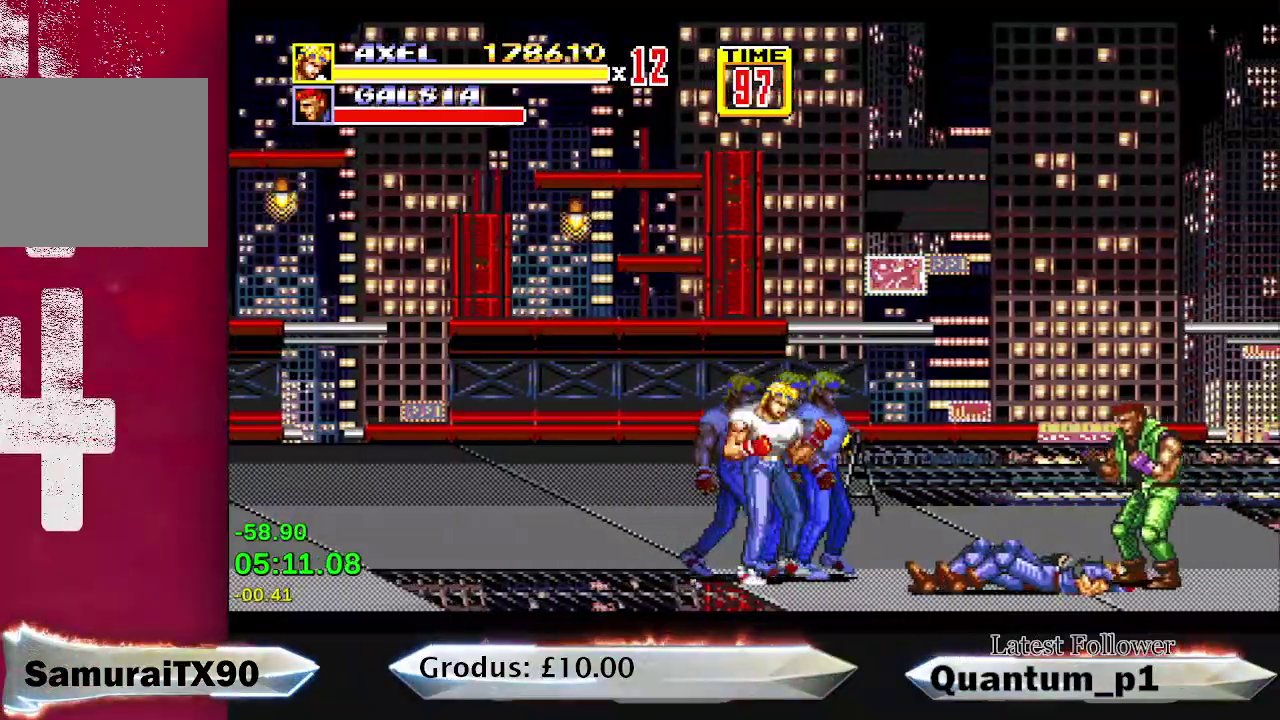
{"buttons": ["A"], "events": [[117, "B", "down"], [133, "DPAD_DOWN", "down"], [183, "B", "up"], [233, "A", "down"], [300, "A", "up"], [350, "A", "down"], [433, "A", "up"], [433, "DPAD_DOWN", "up"], [467, "DPAD_RIGHT", "up"], [500, "A", "down"]]}
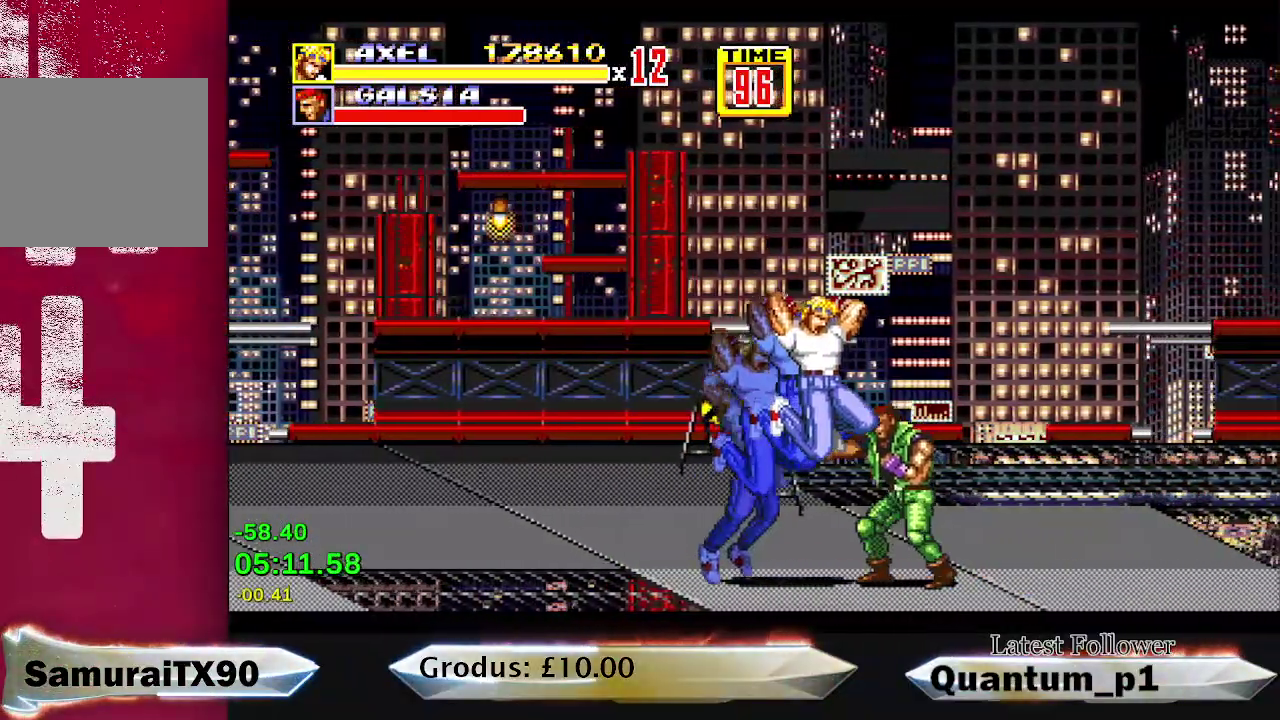
{"buttons": ["DPAD_RIGHT"], "events": [[67, "A", "up"], [133, "A", "down"], [183, "A", "up"], [467, "DPAD_RIGHT", "down"]]}
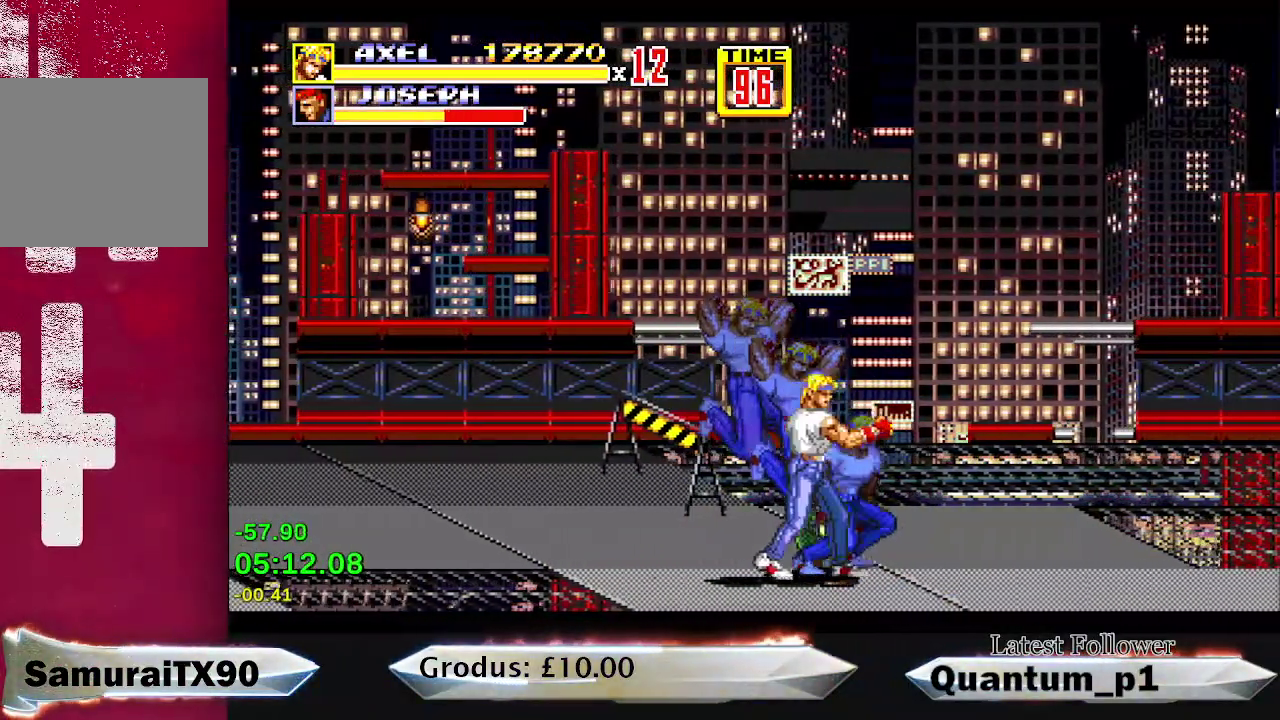
{"buttons": ["DPAD_RIGHT"], "events": [[283, "A", "down"], [350, "A", "up"], [400, "A", "down"], [467, "A", "up"]]}
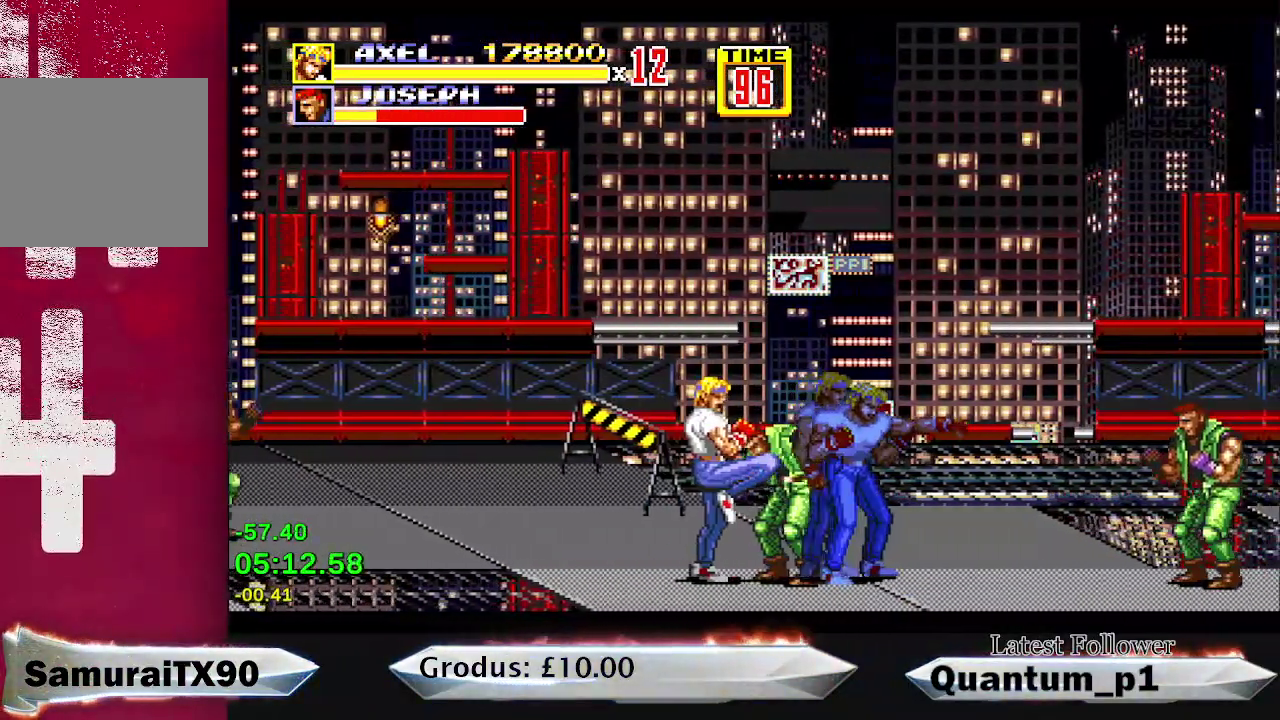
{"buttons": ["DPAD_RIGHT"], "events": []}
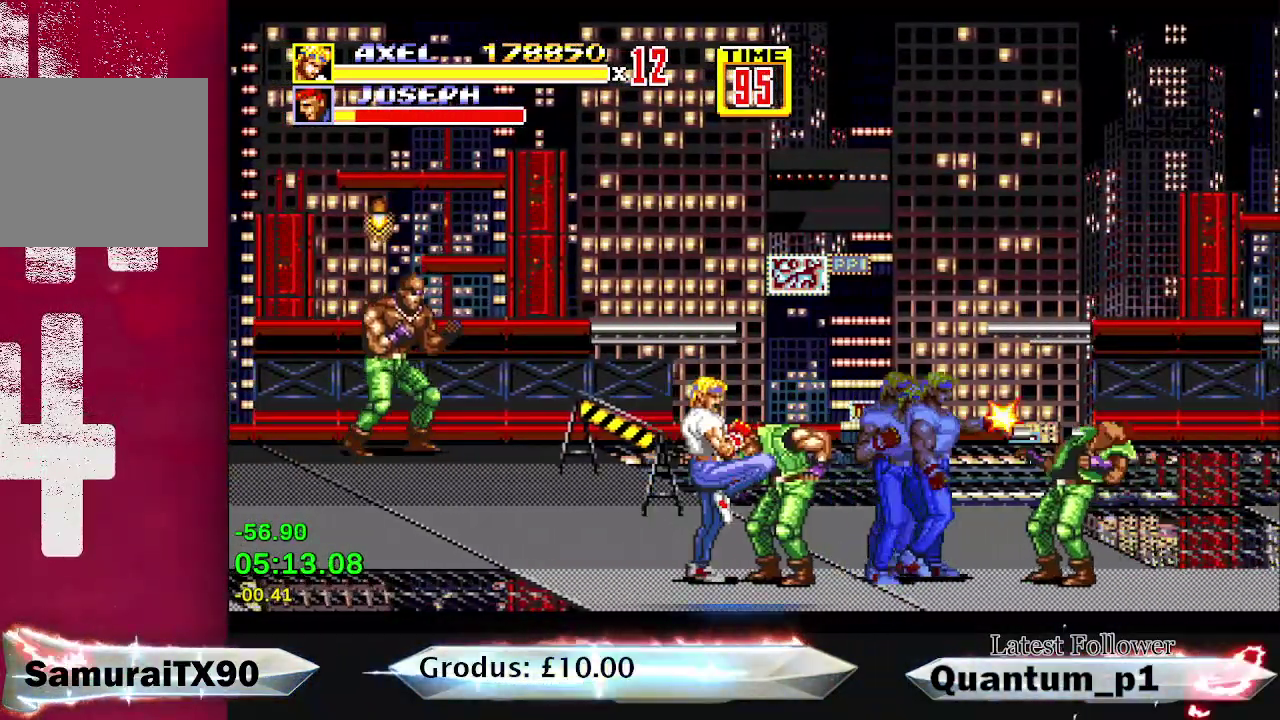
{"buttons": ["DPAD_RIGHT"], "events": [[383, "A", "down"], [467, "A", "up"]]}
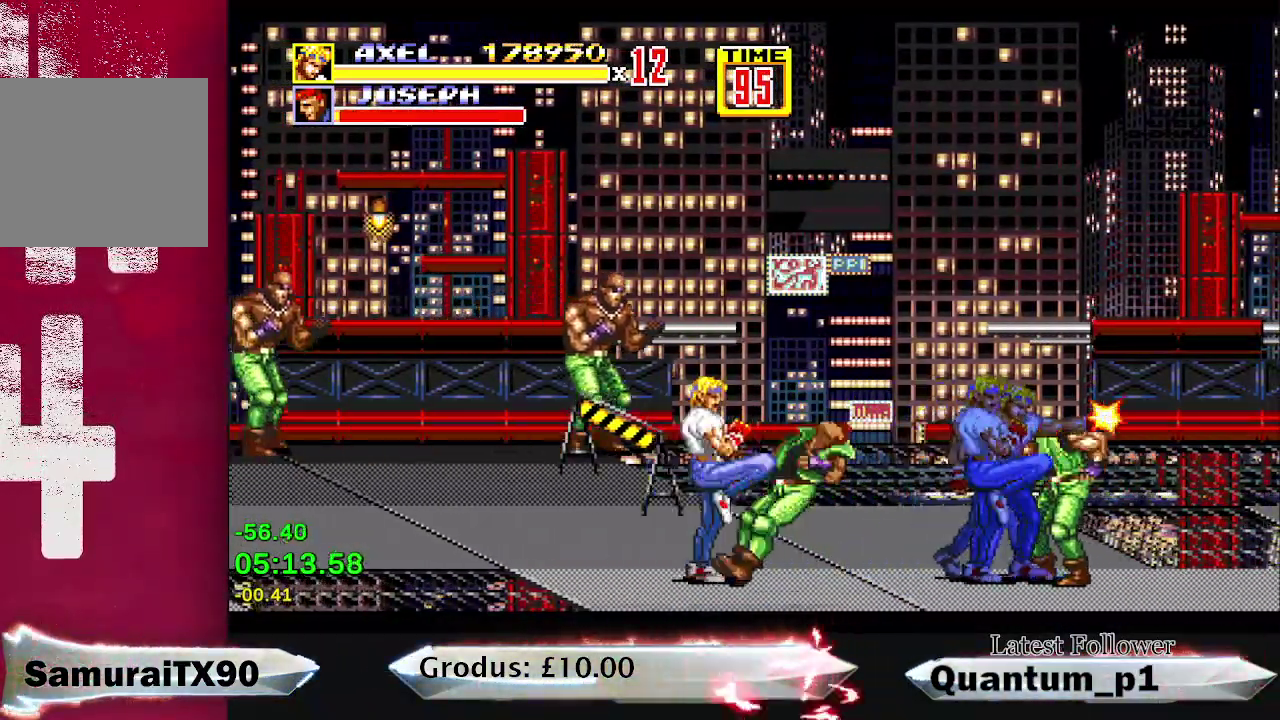
{"buttons": ["DPAD_RIGHT"], "events": [[17, "A", "down"], [83, "A", "up"], [400, "A", "down"], [450, "A", "up"]]}
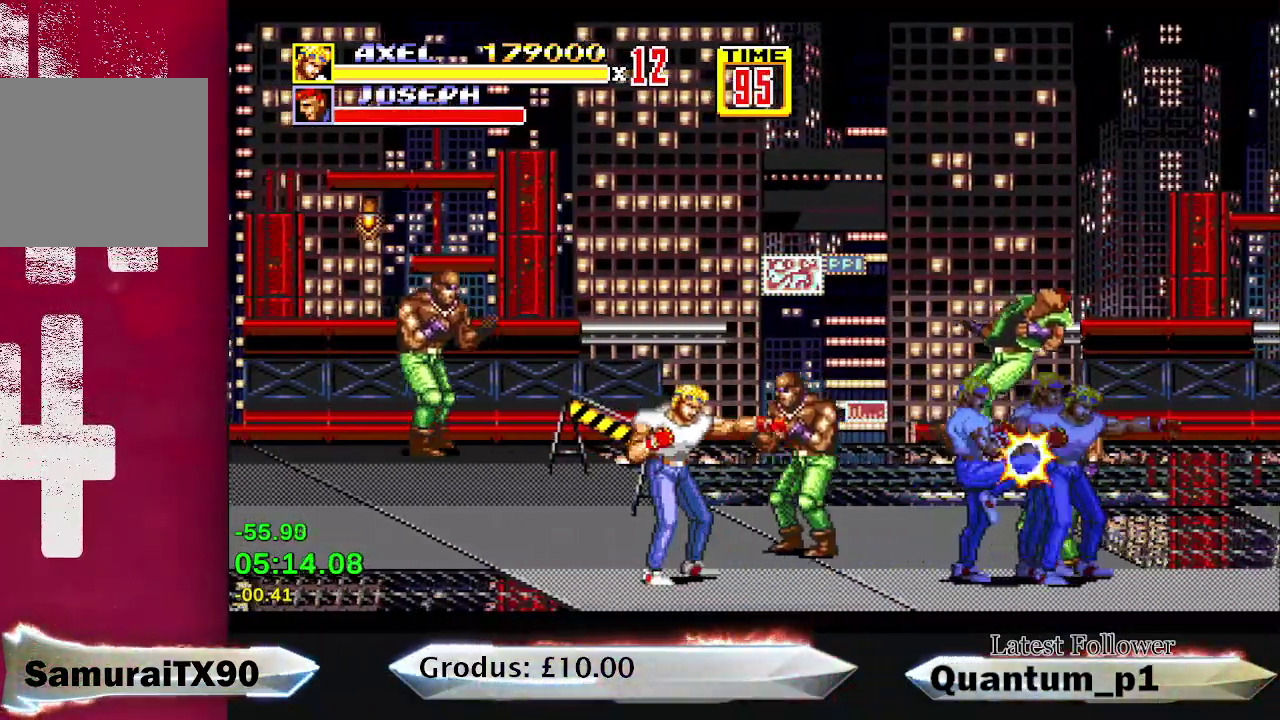
{"buttons": ["A", "DPAD_RIGHT"], "events": [[17, "A", "down"], [67, "A", "up"], [117, "A", "down"], [183, "A", "up"], [267, "DPAD_RIGHT", "up"], [333, "DPAD_RIGHT", "down"], [383, "DPAD_RIGHT", "up"], [450, "DPAD_RIGHT", "down"], [467, "A", "down"]]}
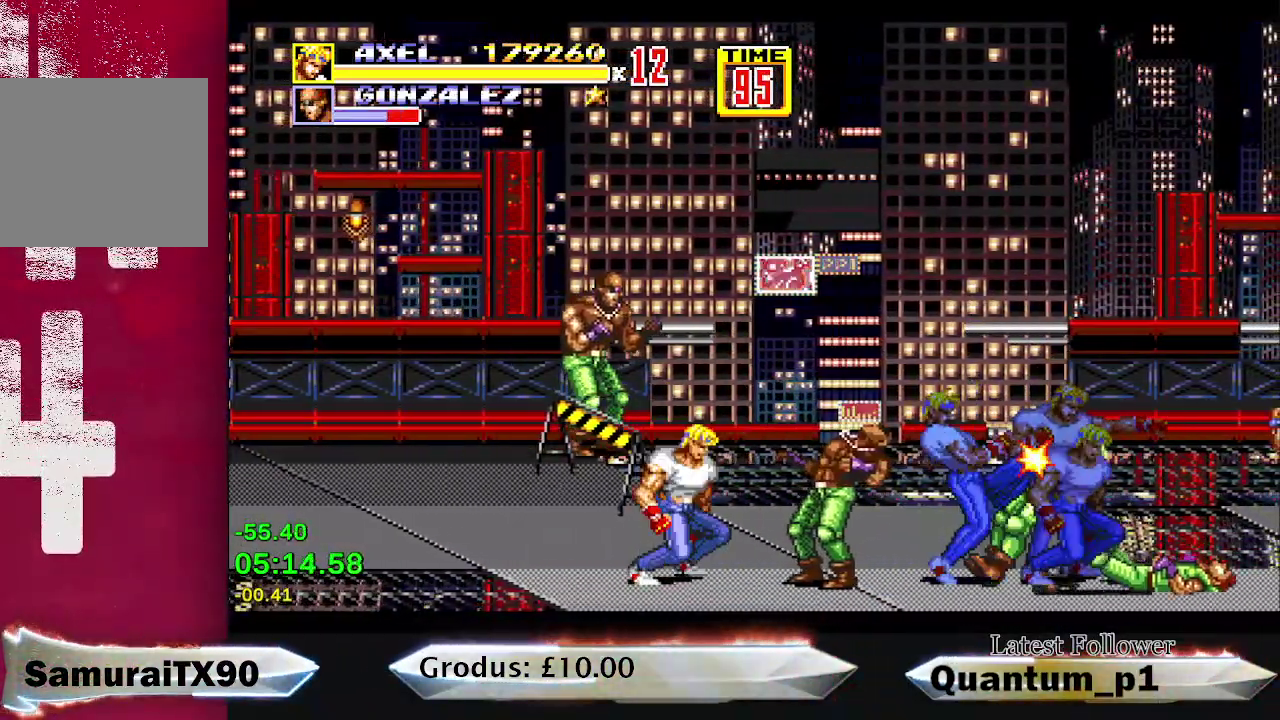
{"buttons": [], "events": [[17, "A", "up"], [17, "DPAD_RIGHT", "up"], [83, "A", "down"], [83, "DPAD_RIGHT", "down"], [133, "DPAD_RIGHT", "up"], [150, "A", "up"], [300, "A", "down"], [367, "A", "up"], [383, "DPAD_RIGHT", "down"], [433, "DPAD_RIGHT", "up"]]}
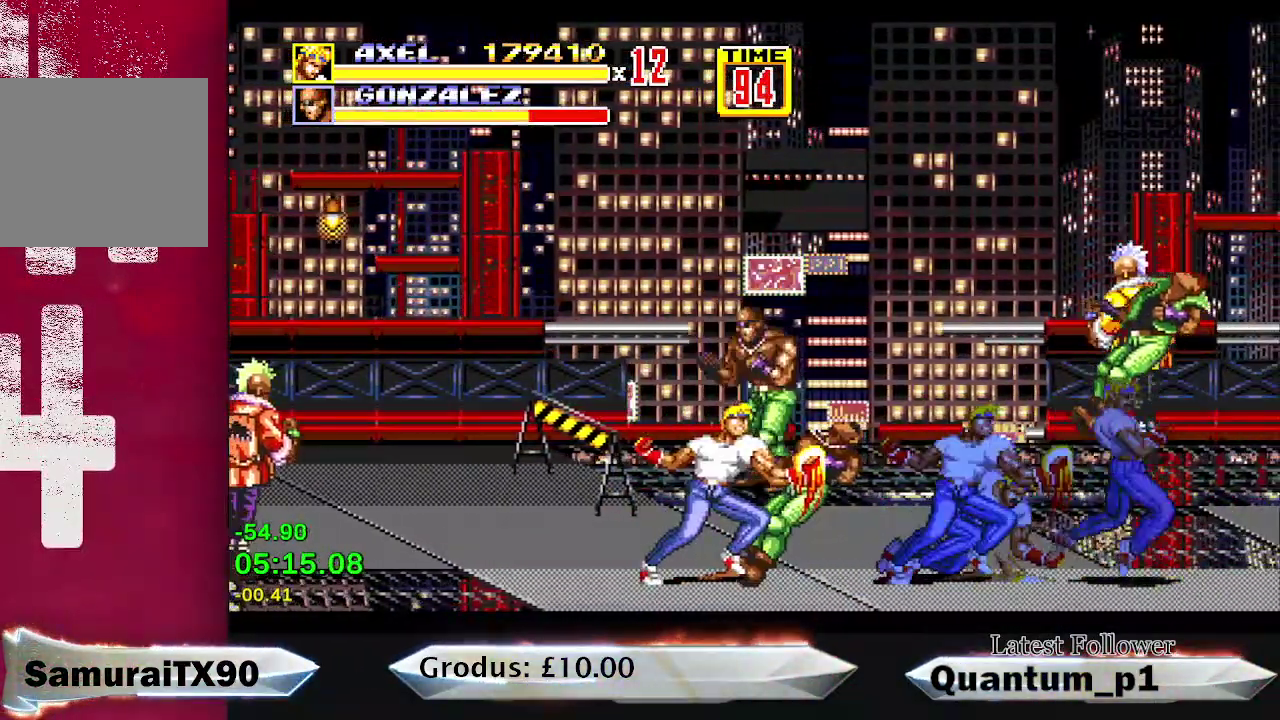
{"buttons": ["DPAD_RIGHT"], "events": [[33, "DPAD_RIGHT", "down"], [50, "A", "down"], [100, "A", "up"], [100, "DPAD_RIGHT", "up"], [183, "DPAD_RIGHT", "down"], [283, "DPAD_RIGHT", "up"], [333, "DPAD_RIGHT", "down"], [400, "A", "down"], [417, "DPAD_RIGHT", "up"], [450, "A", "up"], [483, "DPAD_RIGHT", "down"]]}
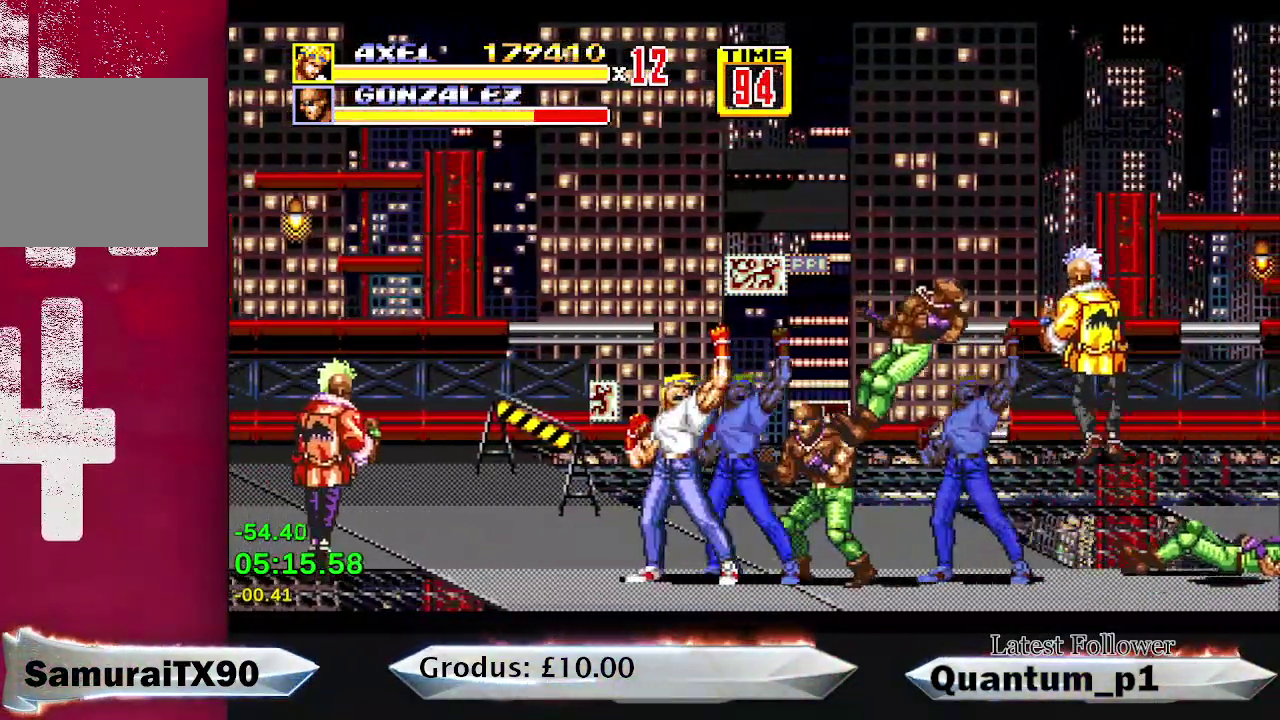
{"buttons": ["A"], "events": [[17, "A", "down"], [33, "DPAD_RIGHT", "up"], [67, "A", "up"], [100, "DPAD_RIGHT", "down"], [117, "A", "down"], [167, "DPAD_RIGHT", "up"], [183, "A", "up"], [233, "A", "down"], [250, "DPAD_RIGHT", "down"], [317, "DPAD_RIGHT", "up"], [333, "A", "up"], [383, "A", "down"], [433, "A", "up"], [500, "A", "down"]]}
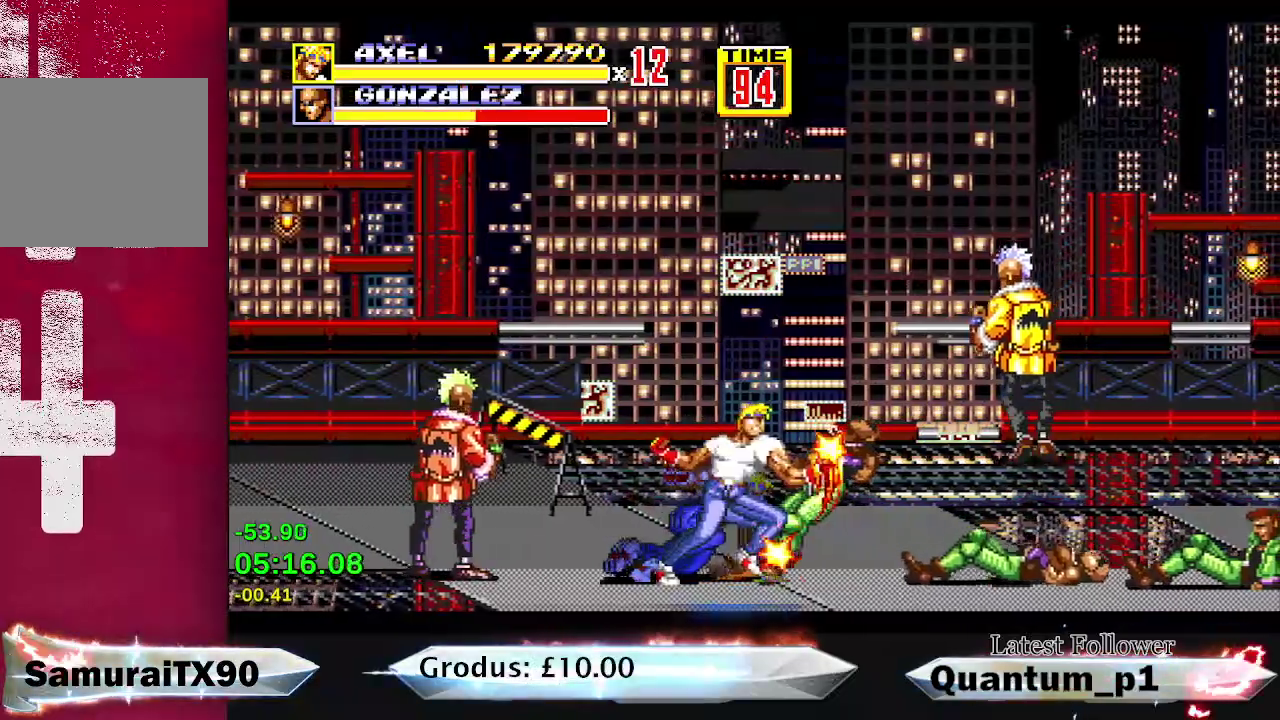
{"buttons": ["DPAD_RIGHT"], "events": [[50, "A", "up"], [67, "DPAD_RIGHT", "down"], [150, "DPAD_RIGHT", "up"], [233, "DPAD_RIGHT", "down"]]}
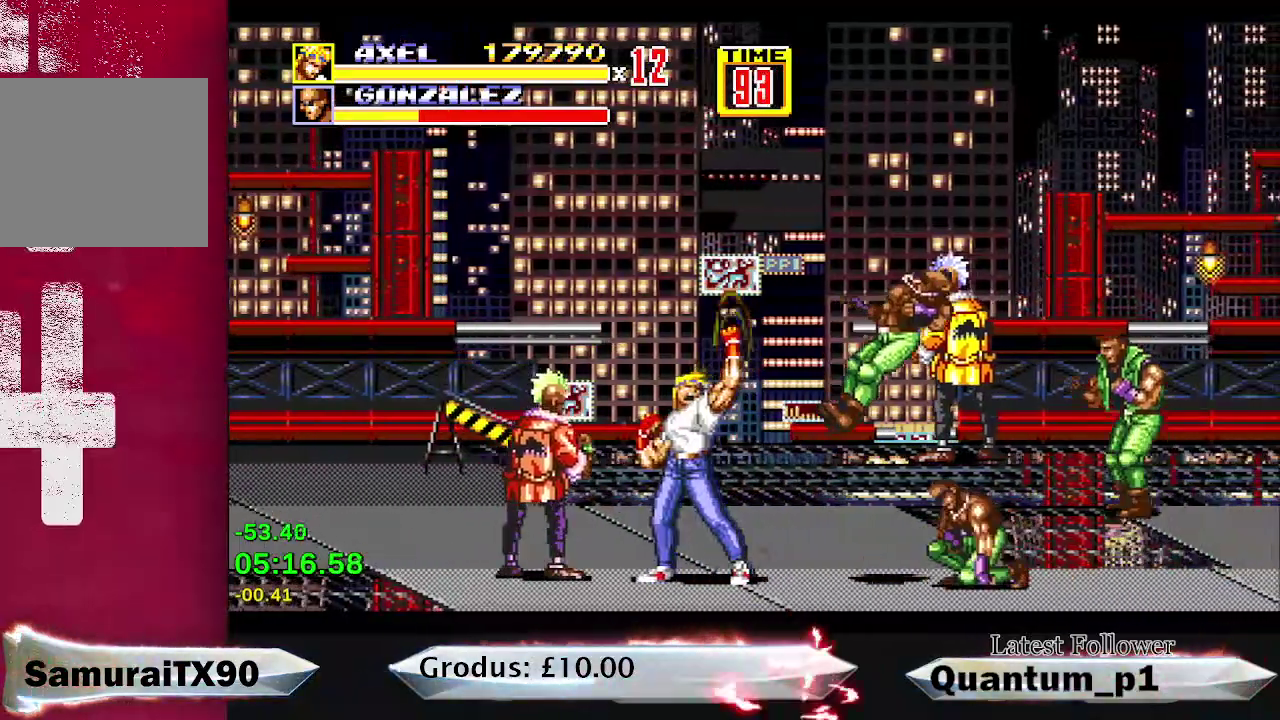
{"buttons": ["A", "DPAD_DOWN", "DPAD_RIGHT"], "events": [[200, "DPAD_DOWN", "down"], [217, "B", "down"], [283, "B", "up"], [350, "A", "down"], [433, "A", "up"], [483, "A", "down"]]}
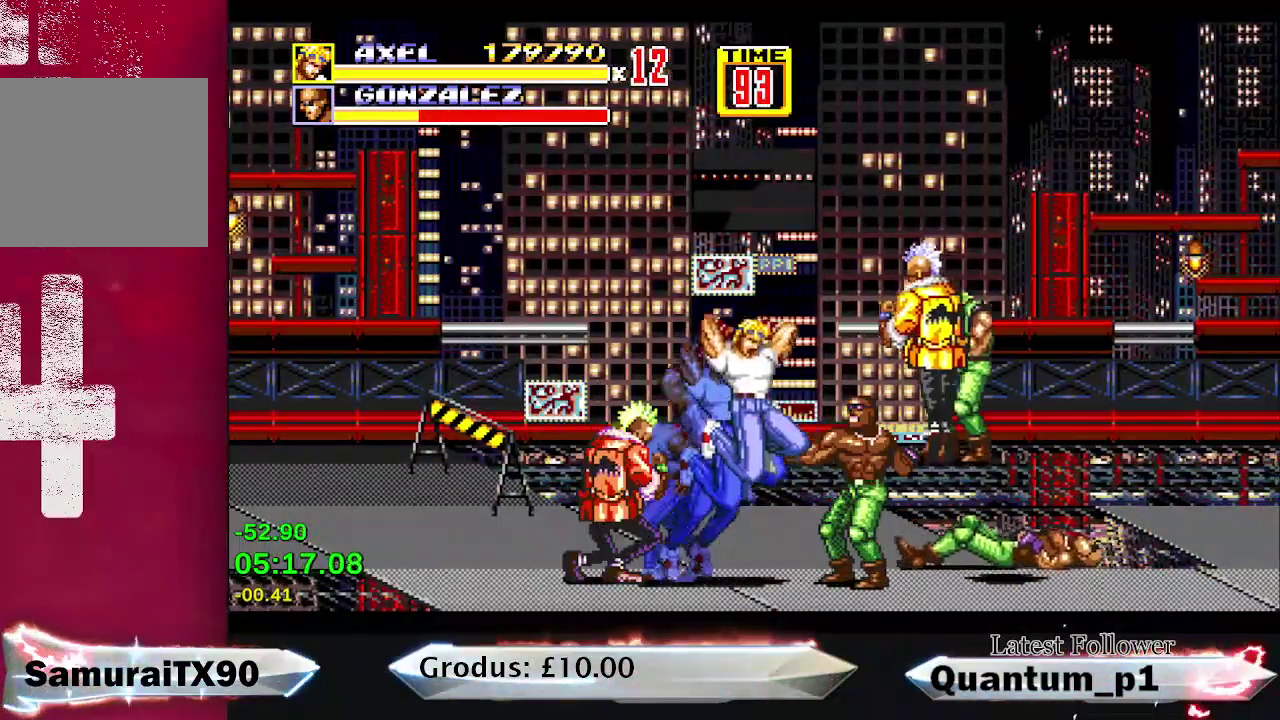
{"buttons": ["A"], "events": [[50, "A", "up"], [67, "DPAD_DOWN", "up"], [83, "DPAD_RIGHT", "up"], [117, "A", "down"], [183, "A", "up"], [250, "A", "down"], [300, "A", "up"], [367, "A", "down"], [417, "A", "up"], [483, "A", "down"]]}
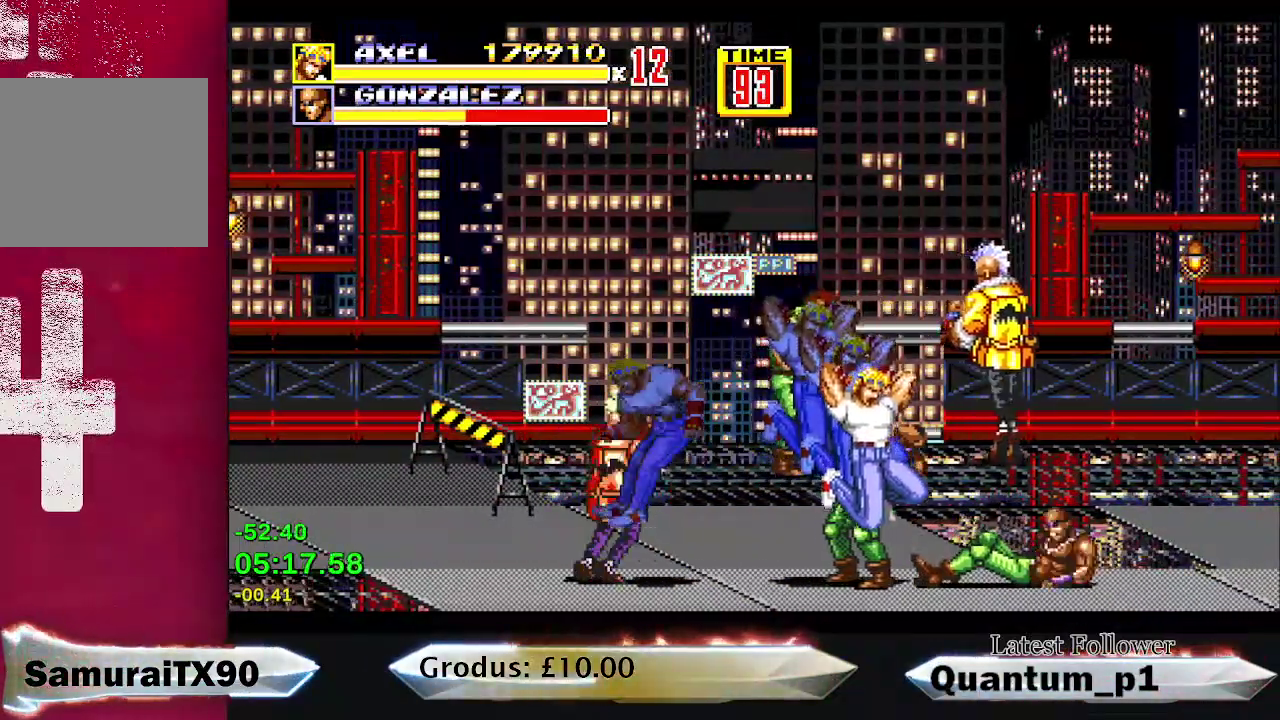
{"buttons": [], "events": [[50, "A", "up"], [117, "A", "down"], [183, "A", "up"], [233, "A", "down"], [283, "A", "up"], [283, "DPAD_RIGHT", "down"], [333, "A", "down"], [333, "DPAD_RIGHT", "up"], [383, "A", "up"], [383, "DPAD_RIGHT", "down"], [467, "DPAD_RIGHT", "up"]]}
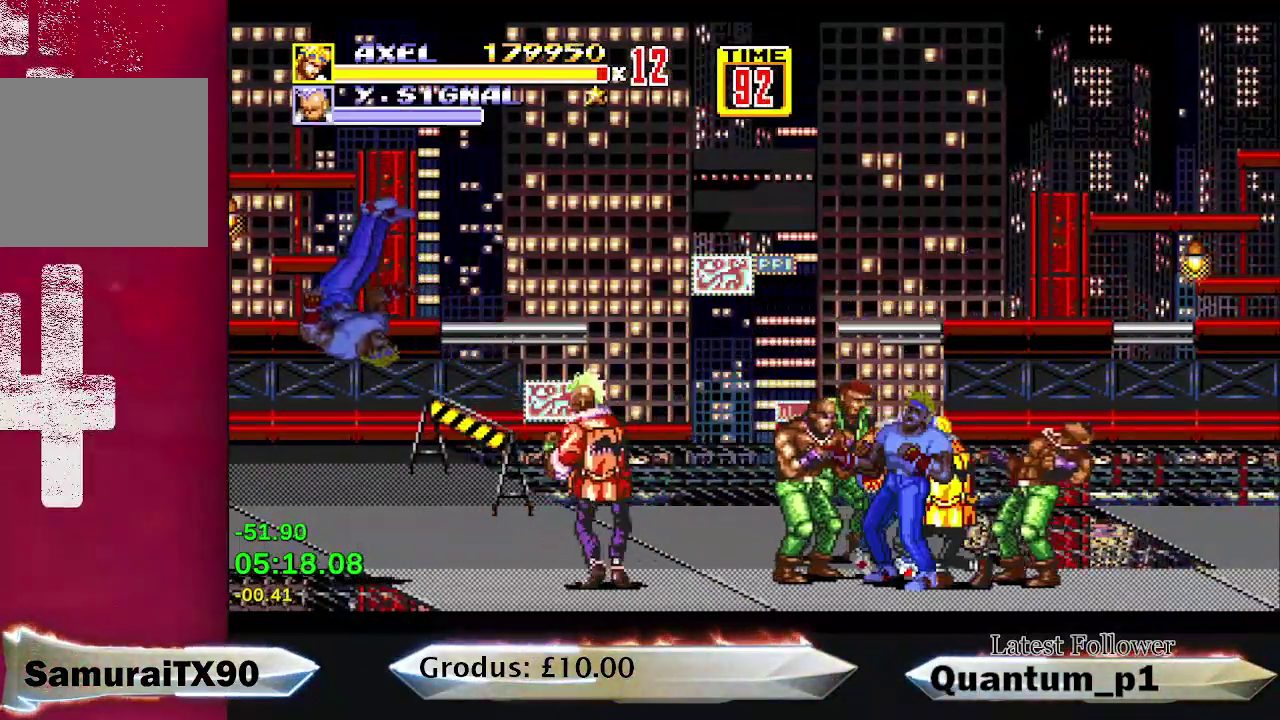
{"buttons": ["DPAD_RIGHT"], "events": [[33, "DPAD_RIGHT", "down"], [83, "A", "down"], [100, "DPAD_RIGHT", "up"], [133, "A", "up"], [183, "A", "down"], [183, "DPAD_RIGHT", "down"], [233, "DPAD_RIGHT", "up"], [317, "A", "up"], [433, "A", "down"], [467, "DPAD_RIGHT", "down"], [500, "A", "up"]]}
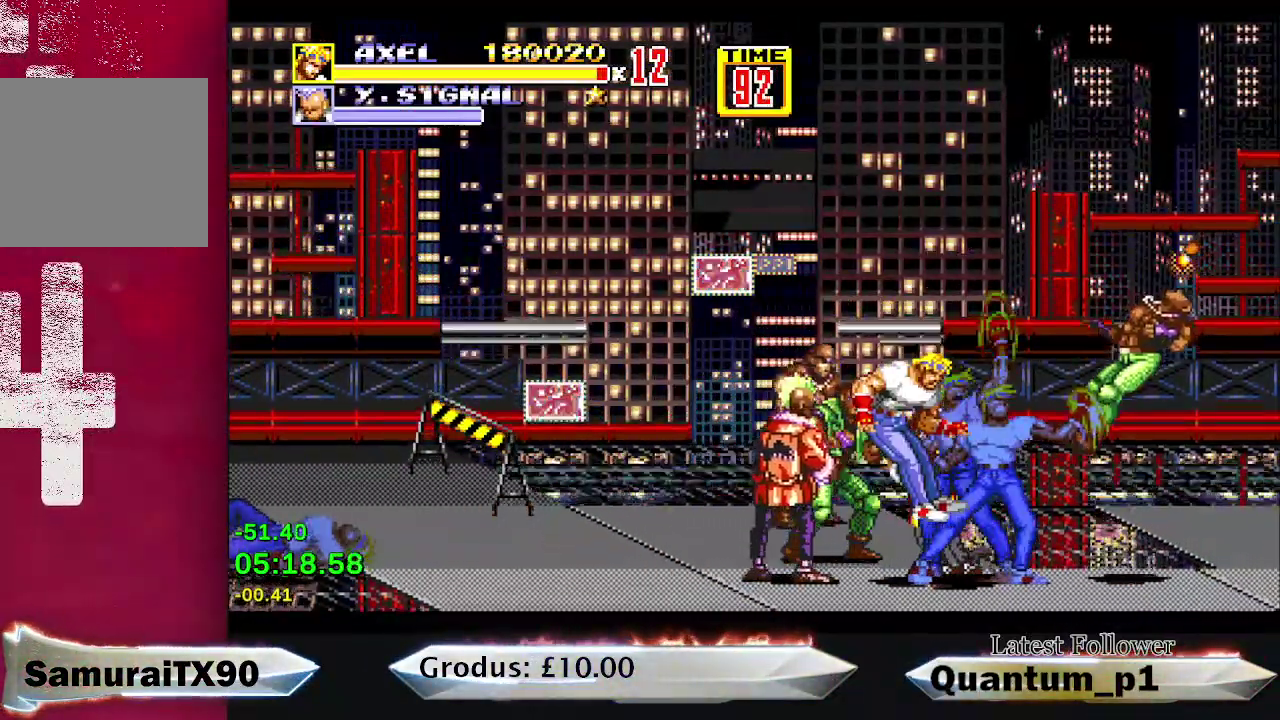
{"buttons": ["B", "DPAD_UP"], "events": [[33, "DPAD_RIGHT", "up"], [100, "DPAD_RIGHT", "down"], [150, "DPAD_RIGHT", "up"], [167, "B", "down"], [217, "DPAD_UP", "down"]]}
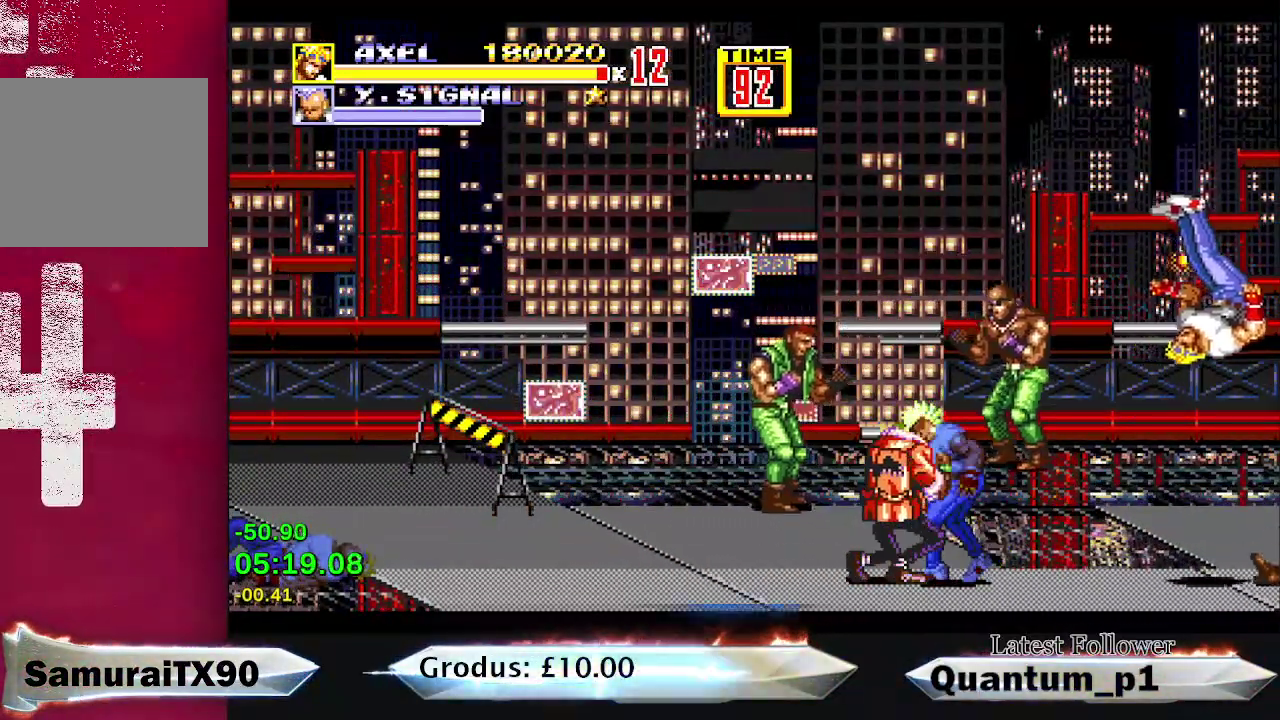
{"buttons": ["B", "DPAD_UP", "DPAD_LEFT"], "events": [[367, "DPAD_LEFT", "down"]]}
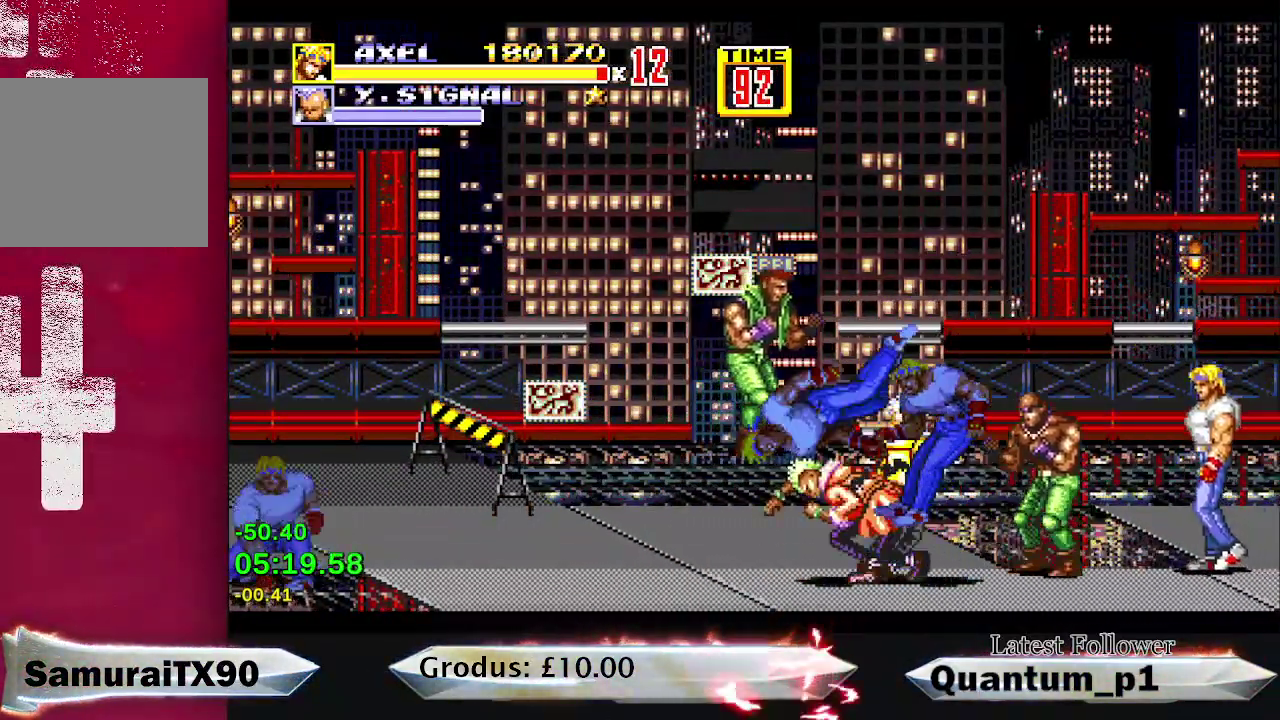
{"buttons": ["A"], "events": [[117, "B", "up"], [167, "A", "down"], [167, "DPAD_UP", "up"], [183, "DPAD_DOWN", "down"], [267, "A", "up"], [267, "DPAD_DOWN", "up"], [300, "DPAD_LEFT", "up"], [317, "A", "down"], [383, "A", "up"], [433, "DPAD_LEFT", "down"], [450, "A", "down"], [483, "DPAD_LEFT", "up"]]}
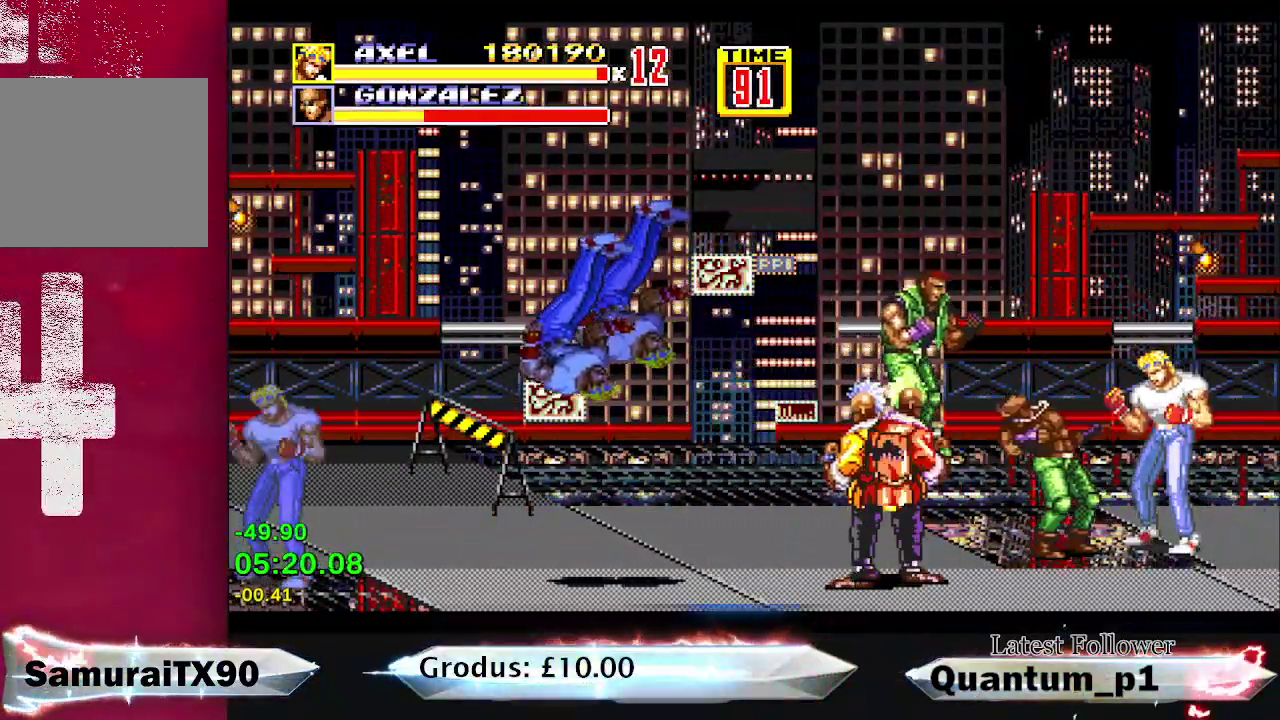
{"buttons": ["A"], "events": [[17, "A", "up"], [67, "DPAD_LEFT", "down"], [150, "DPAD_LEFT", "up"], [200, "DPAD_LEFT", "down"], [217, "A", "down"], [267, "A", "up"], [283, "DPAD_LEFT", "up"], [350, "A", "down"], [350, "DPAD_LEFT", "down"], [417, "A", "up"], [417, "DPAD_LEFT", "up"], [467, "A", "down"]]}
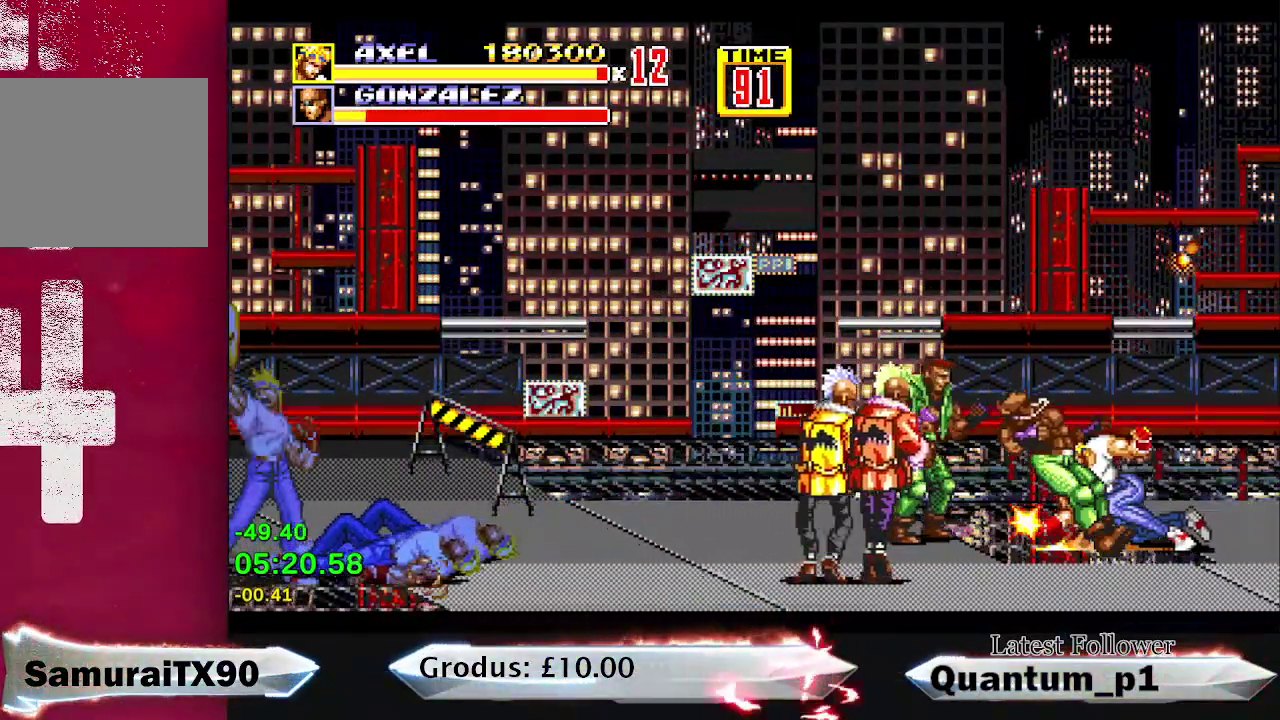
{"buttons": ["DPAD_DOWN", "DPAD_LEFT"], "events": [[67, "A", "up"], [150, "A", "down"], [183, "DPAD_LEFT", "down"], [217, "A", "up"], [283, "DPAD_LEFT", "up"], [367, "DPAD_DOWN", "down"], [367, "DPAD_LEFT", "down"]]}
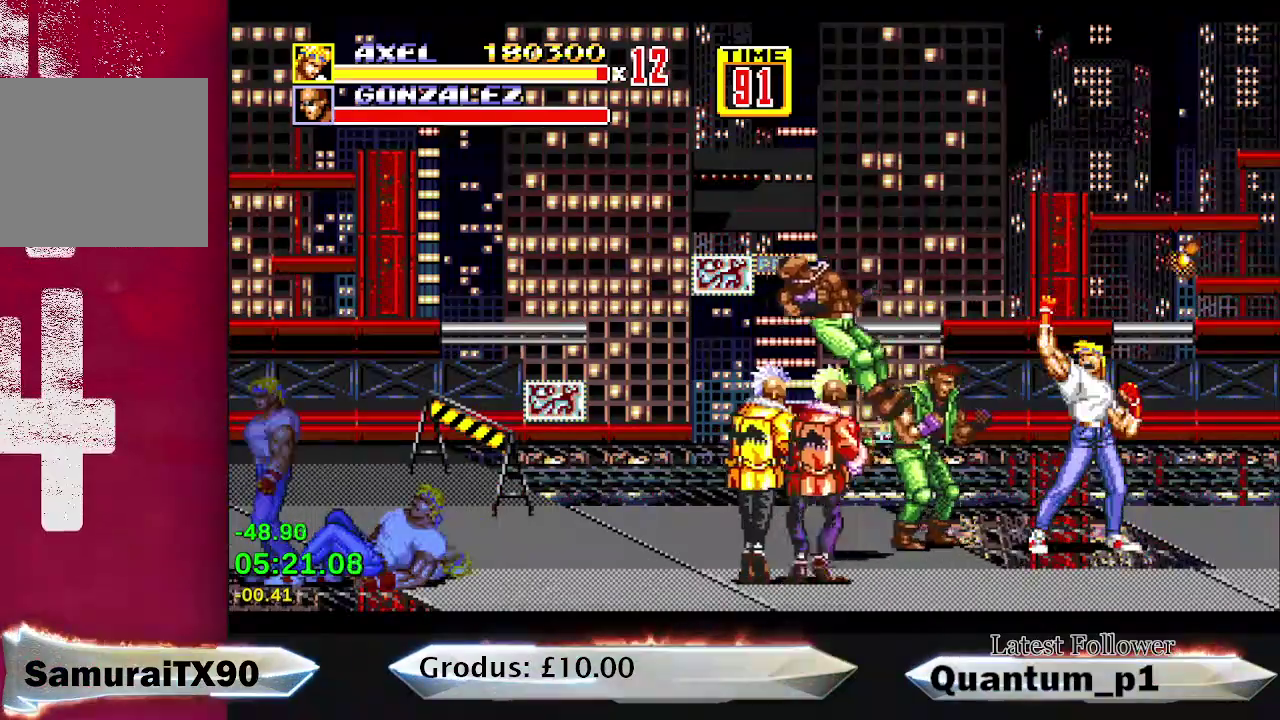
{"buttons": [], "events": [[183, "A", "down"], [233, "DPAD_DOWN", "up"], [283, "DPAD_LEFT", "up"], [383, "A", "up"], [417, "DPAD_LEFT", "down"], [450, "A", "down"], [483, "DPAD_LEFT", "up"], [500, "A", "up"]]}
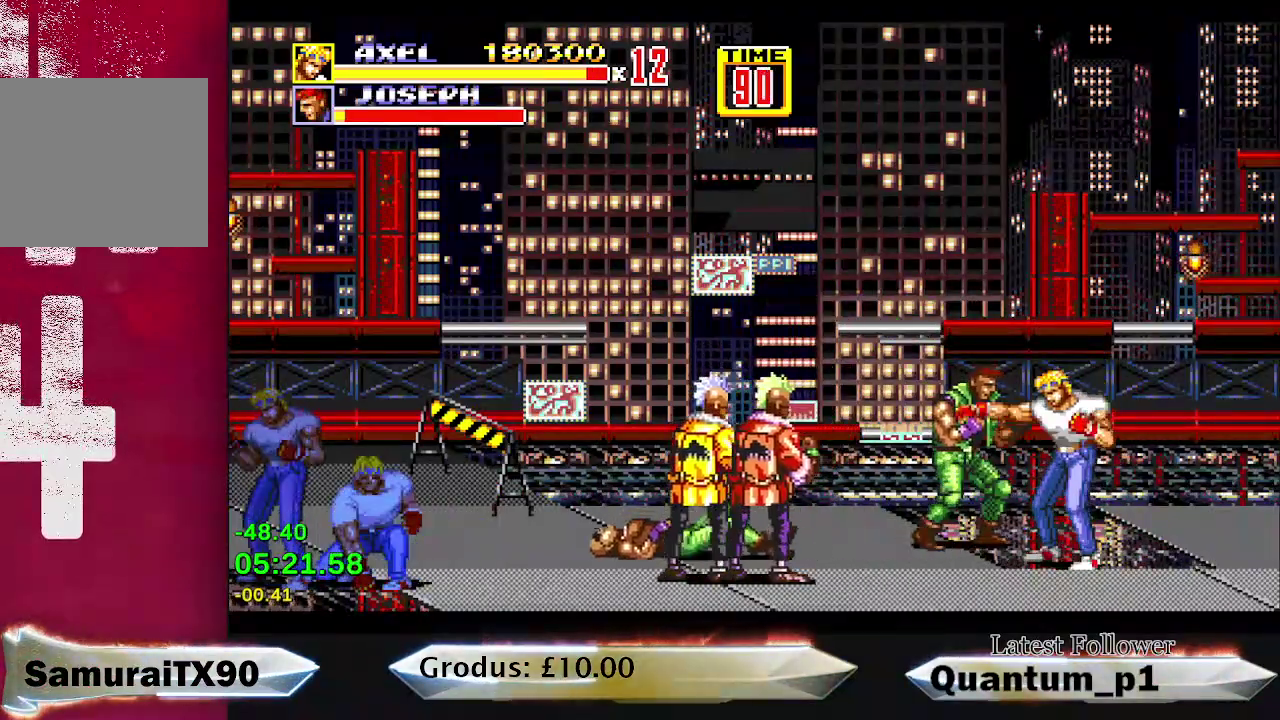
{"buttons": ["DPAD_LEFT"], "events": [[67, "DPAD_LEFT", "down"], [133, "A", "down"], [133, "DPAD_LEFT", "up"], [183, "A", "up"], [183, "DPAD_LEFT", "down"], [250, "A", "down"], [250, "DPAD_LEFT", "up"], [300, "DPAD_LEFT", "down"], [317, "A", "up"], [400, "DPAD_LEFT", "up"], [450, "A", "down"], [483, "DPAD_LEFT", "down"], [500, "A", "up"]]}
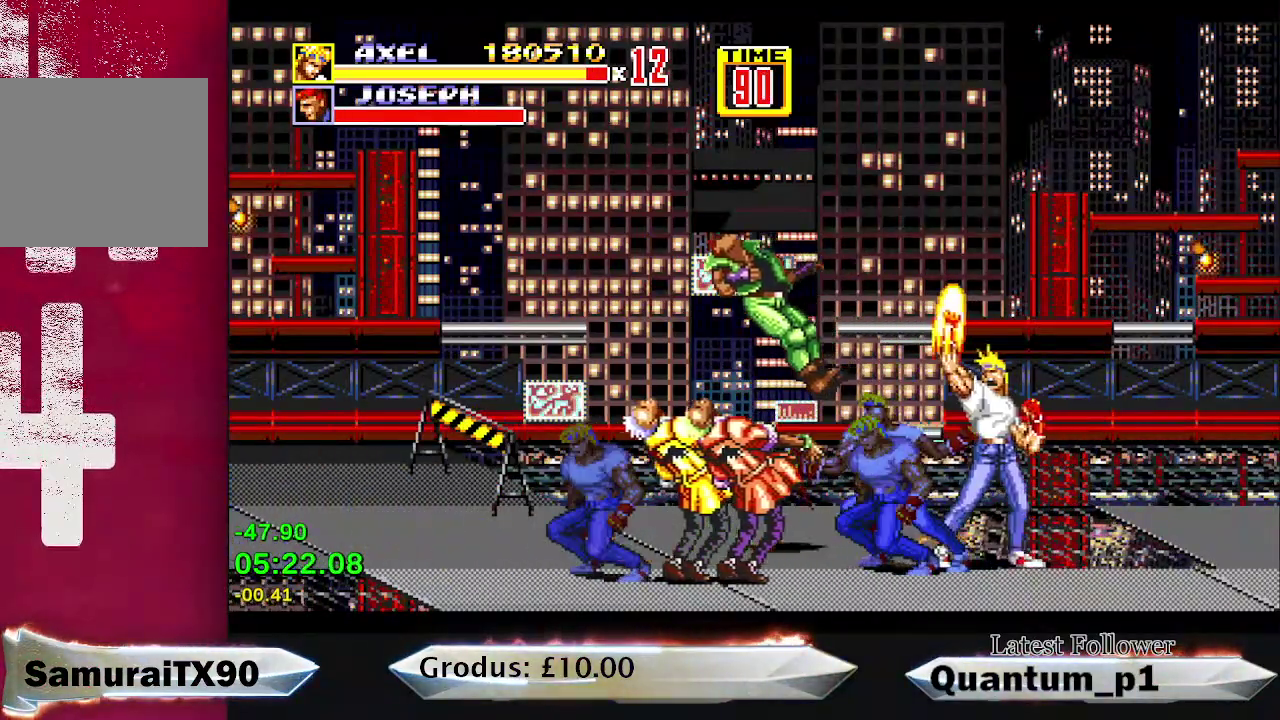
{"buttons": ["DPAD_LEFT"], "events": [[67, "DPAD_LEFT", "up"], [133, "DPAD_LEFT", "down"], [167, "DPAD_DOWN", "down"], [400, "DPAD_DOWN", "up"]]}
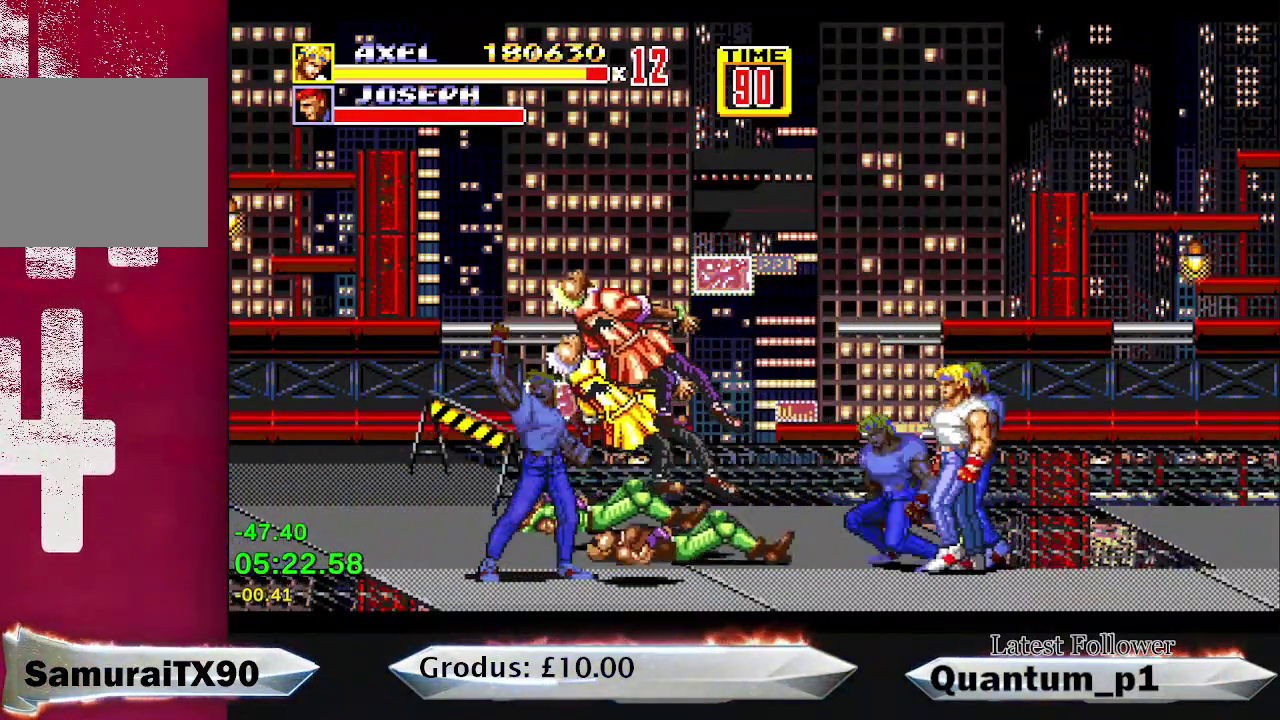
{"buttons": ["DPAD_LEFT"], "events": []}
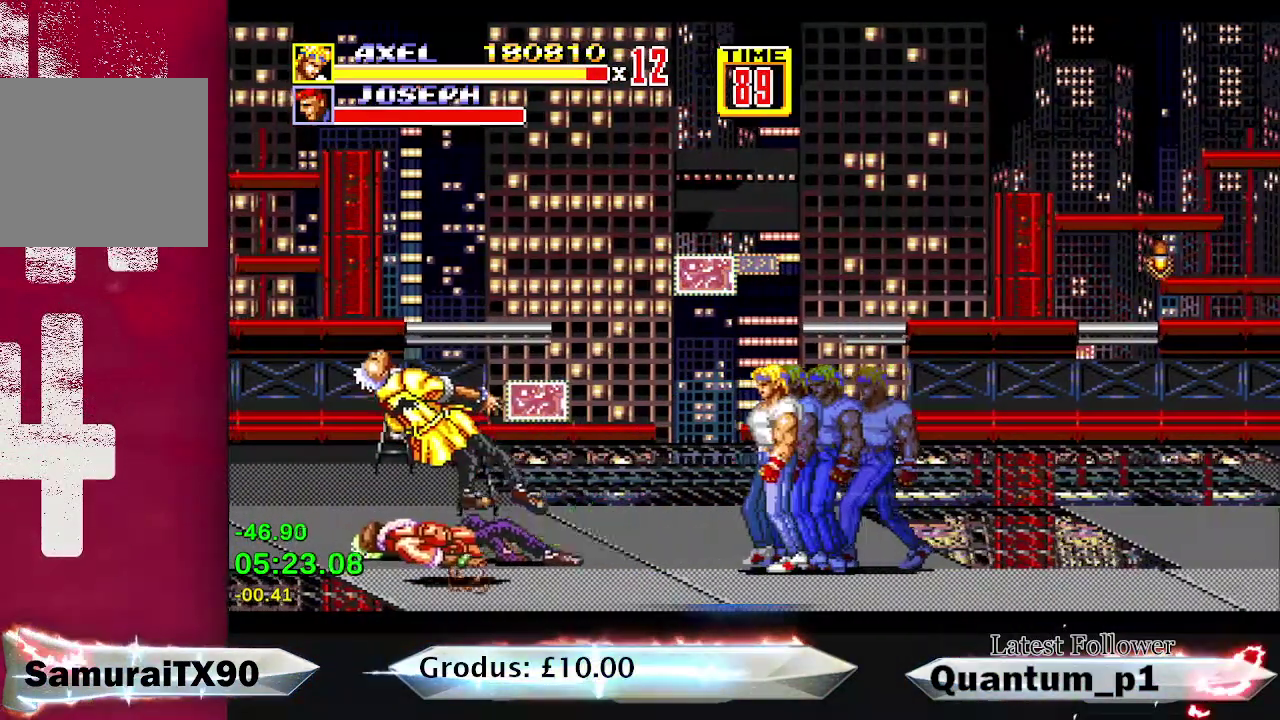
{"buttons": ["DPAD_LEFT"], "events": []}